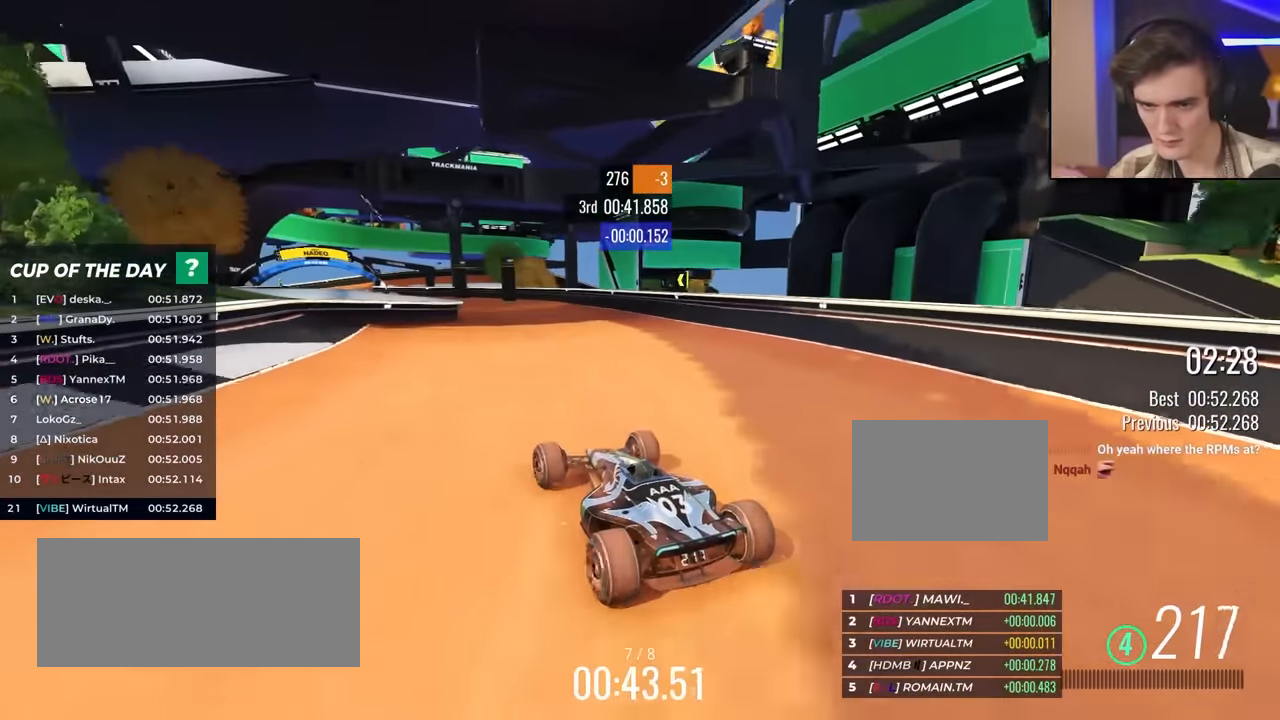
Gameplay with keyboard; each line is a JSON object with the keys held at the frame after it. "events" lists presses ("down") and releases ("up") of "brake", "down", "left", "right" and "up" between this image and that frame as [ms after this image, input, new state], when the widget could be followed in between. No other keys are recorded. Mouse input is not recorded. Key names are as the overlay labels them; some are game actions (e.g. jump) rather than physical keys.
{"keys": ["left", "up"], "events": [[17, "left", "down"], [183, "left", "up"], [467, "left", "down"]]}
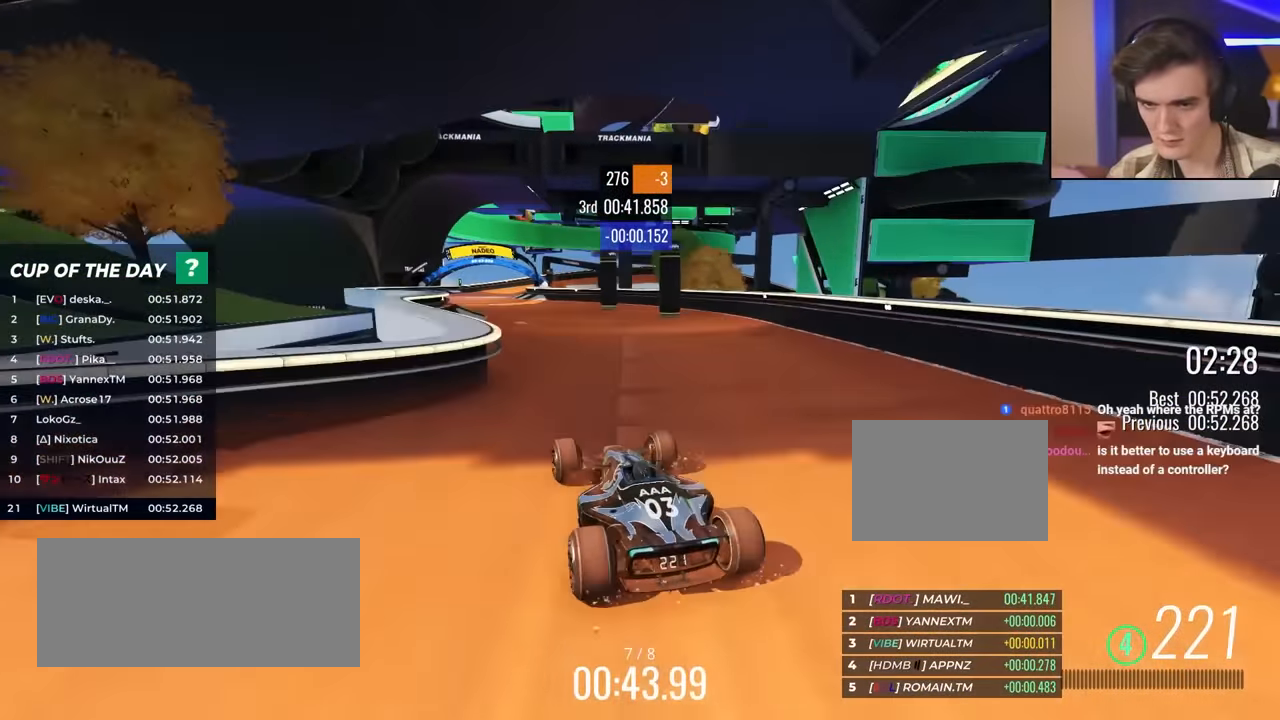
{"keys": ["left", "up"], "events": [[100, "left", "up"], [467, "left", "down"]]}
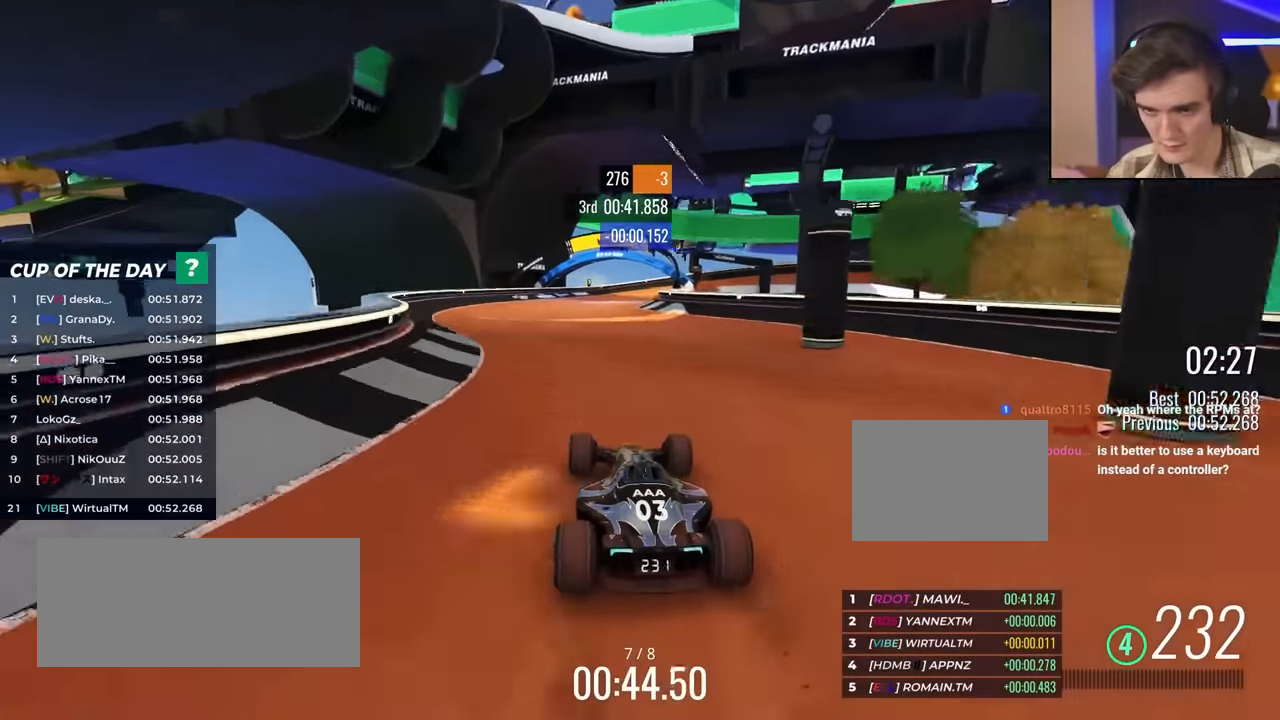
{"keys": ["right", "up"], "events": [[217, "left", "up"], [433, "right", "down"]]}
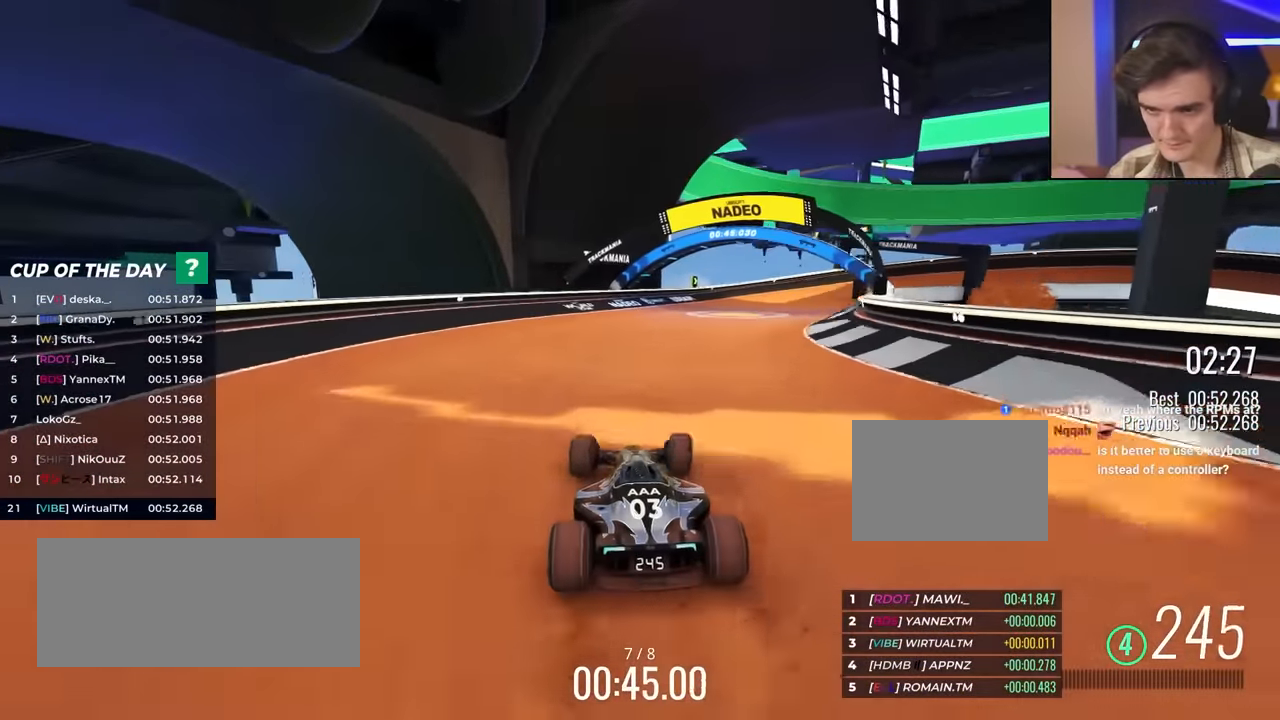
{"keys": ["right"], "events": [[367, "up", "up"]]}
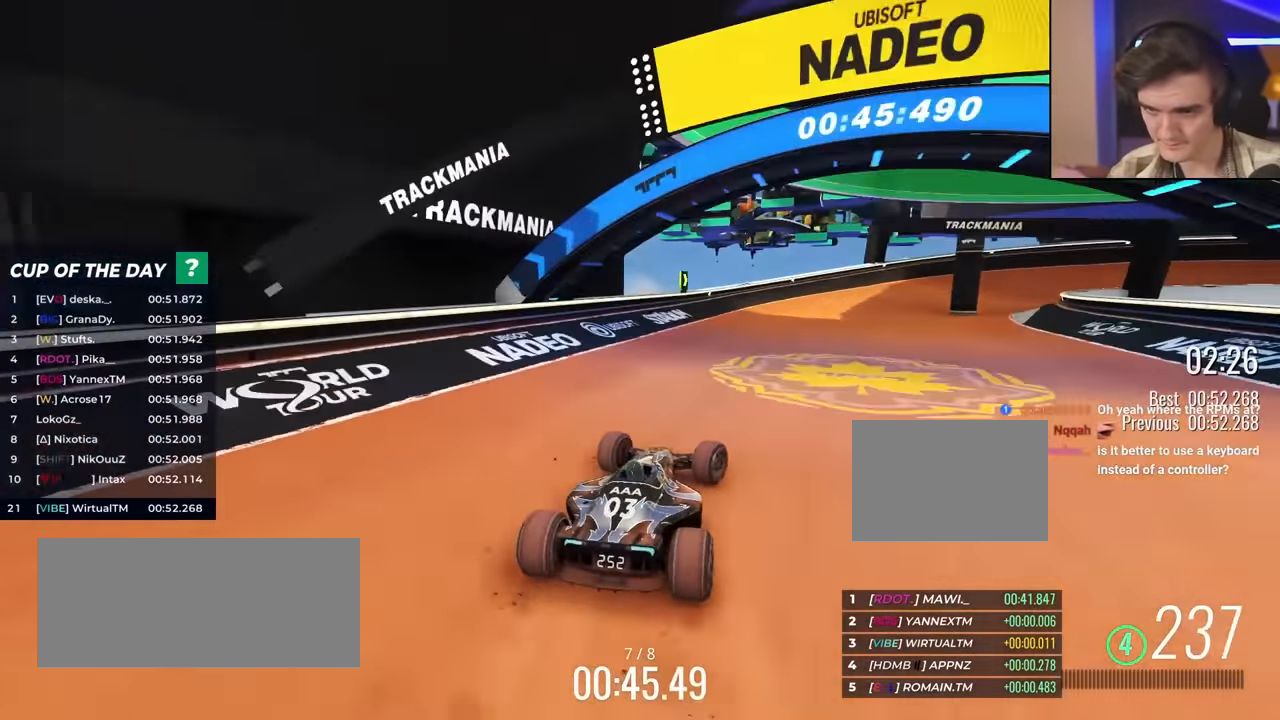
{"keys": ["right", "up"], "events": [[17, "up", "down"]]}
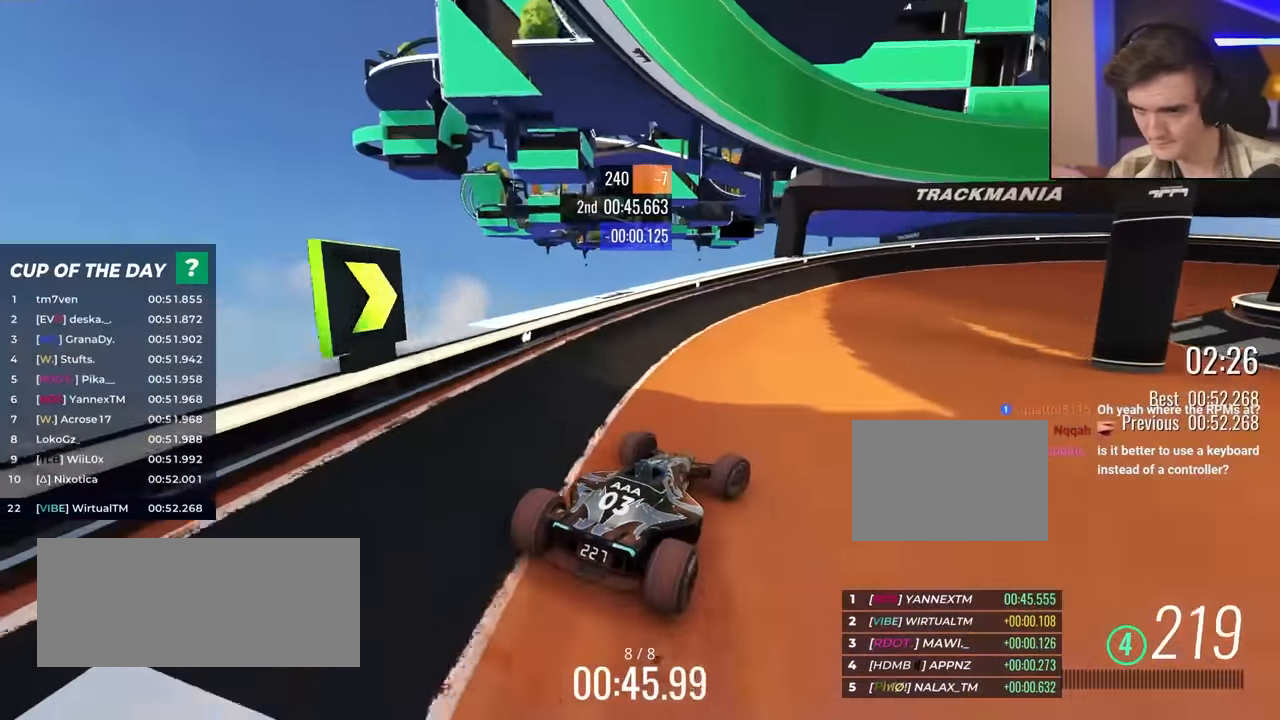
{"keys": ["up"], "events": [[400, "right", "up"]]}
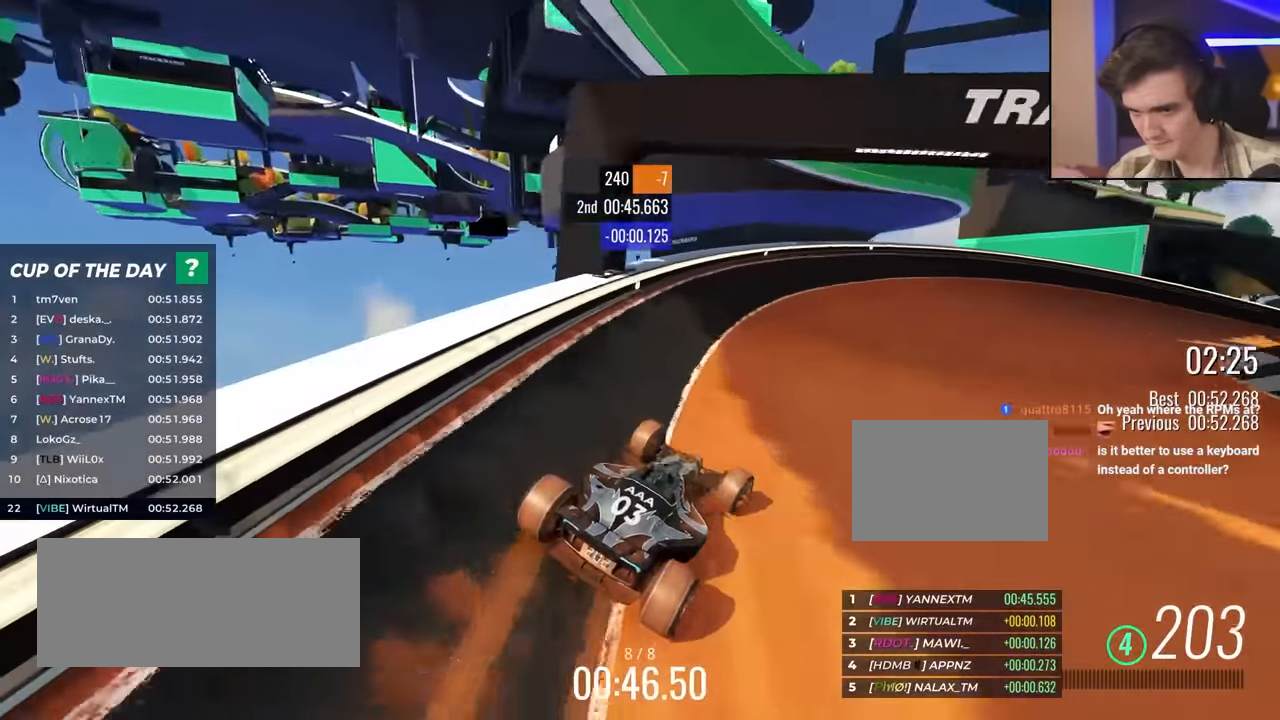
{"keys": ["right", "up"], "events": [[83, "right", "down"]]}
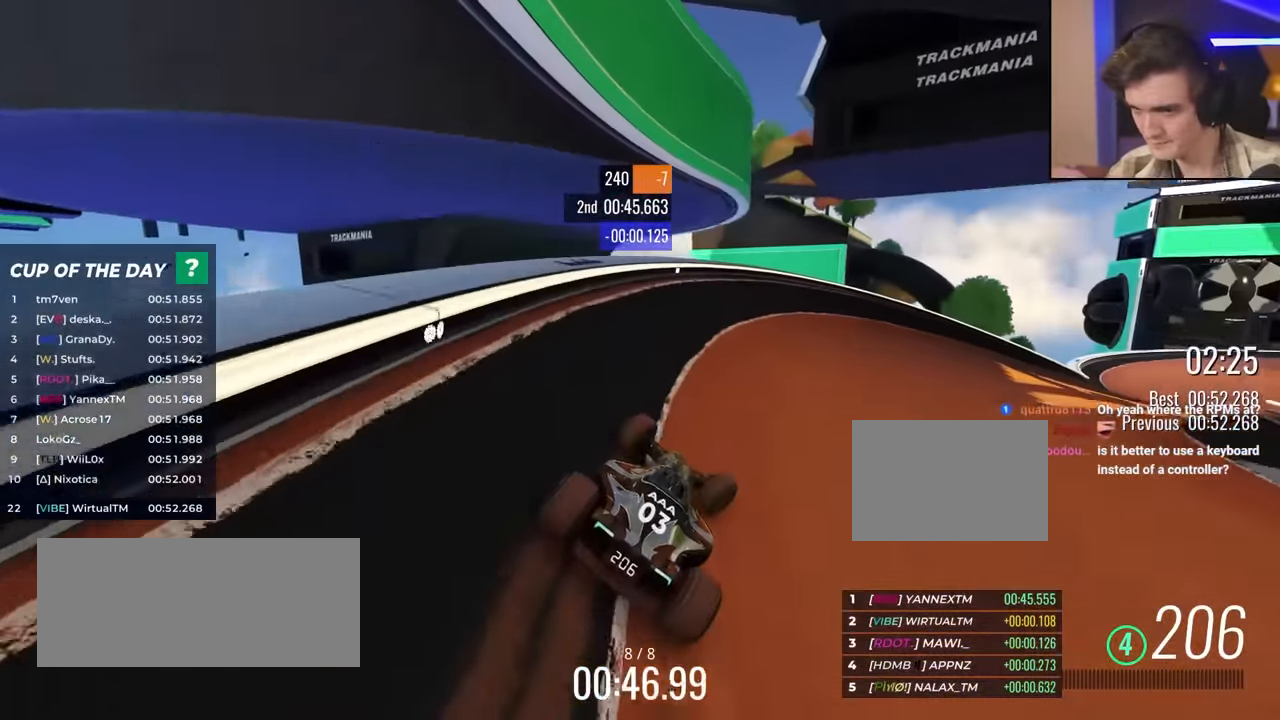
{"keys": ["right", "up"], "events": [[433, "up", "up"], [483, "up", "down"]]}
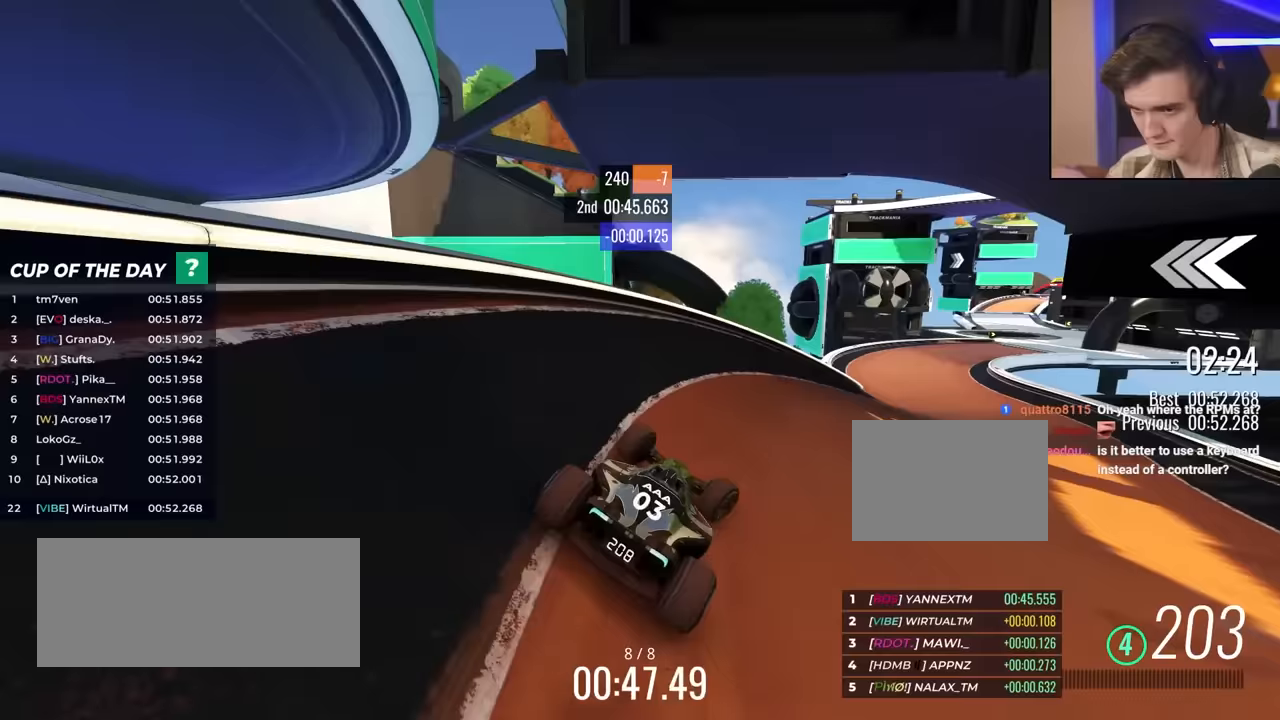
{"keys": ["up"], "events": [[167, "right", "up"], [283, "right", "down"], [433, "right", "up"]]}
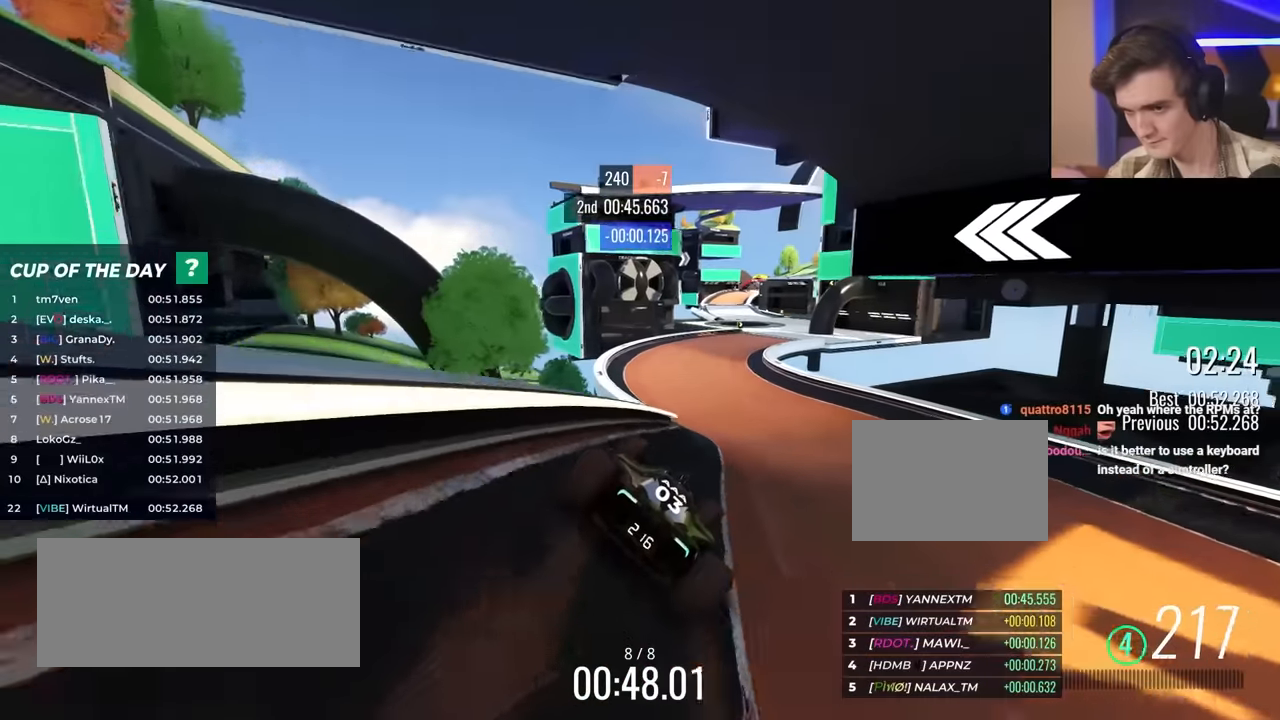
{"keys": ["left", "up"], "events": [[67, "right", "down"], [150, "right", "up"], [350, "right", "down"], [433, "right", "up"], [483, "left", "down"]]}
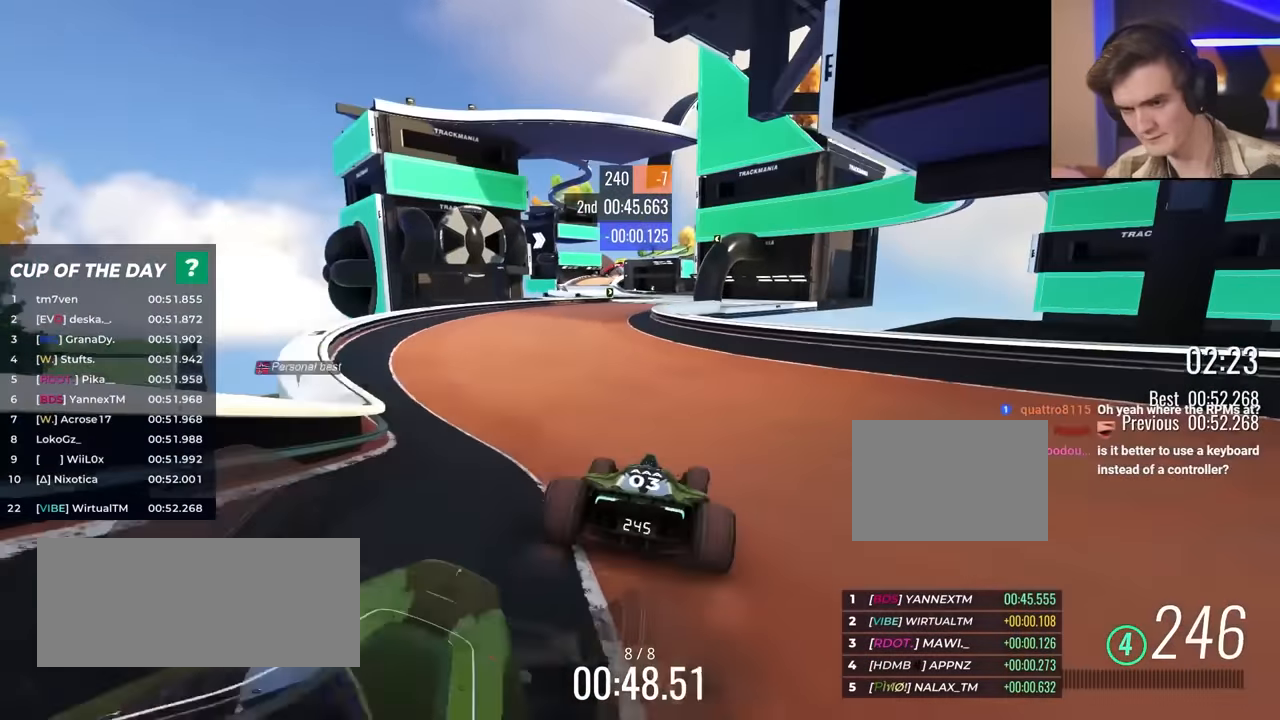
{"keys": ["up"], "events": [[183, "left", "up"], [317, "right", "down"], [500, "right", "up"]]}
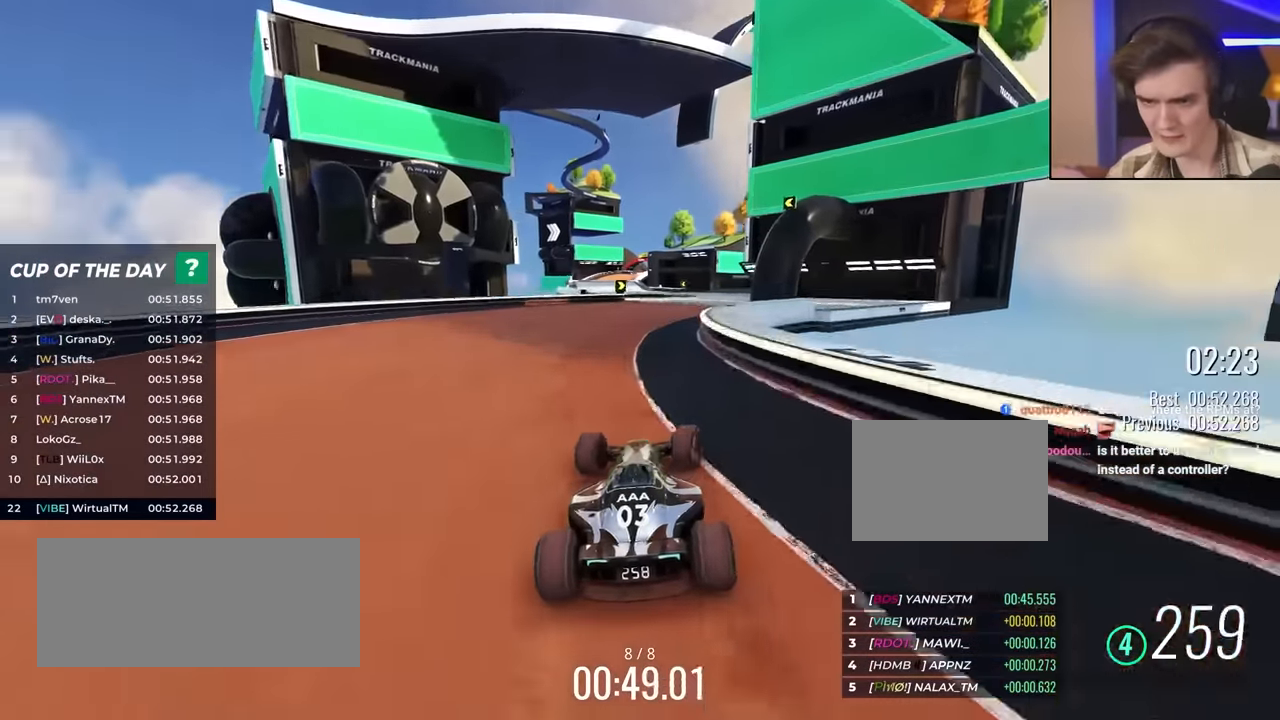
{"keys": ["right", "up"], "events": [[417, "right", "down"]]}
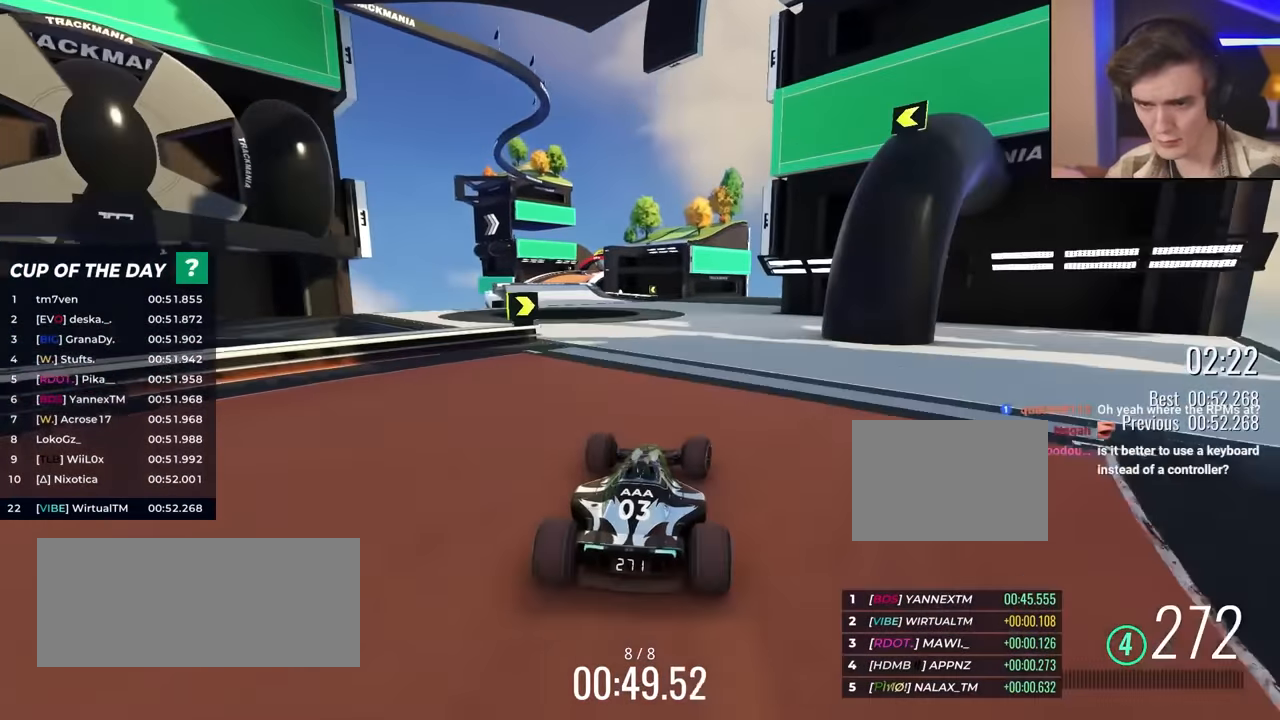
{"keys": ["left", "up"], "events": [[17, "right", "up"], [167, "left", "down"]]}
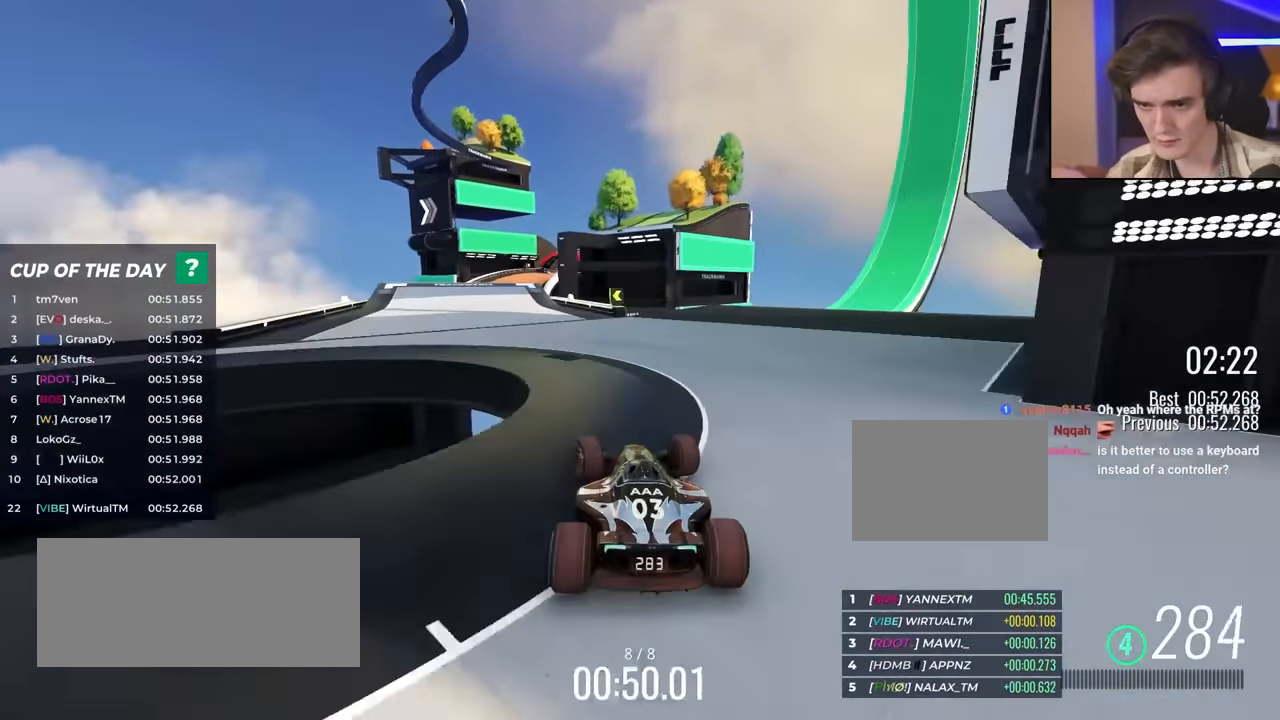
{"keys": ["up"], "events": [[217, "left", "up"], [367, "right", "down"], [450, "right", "up"]]}
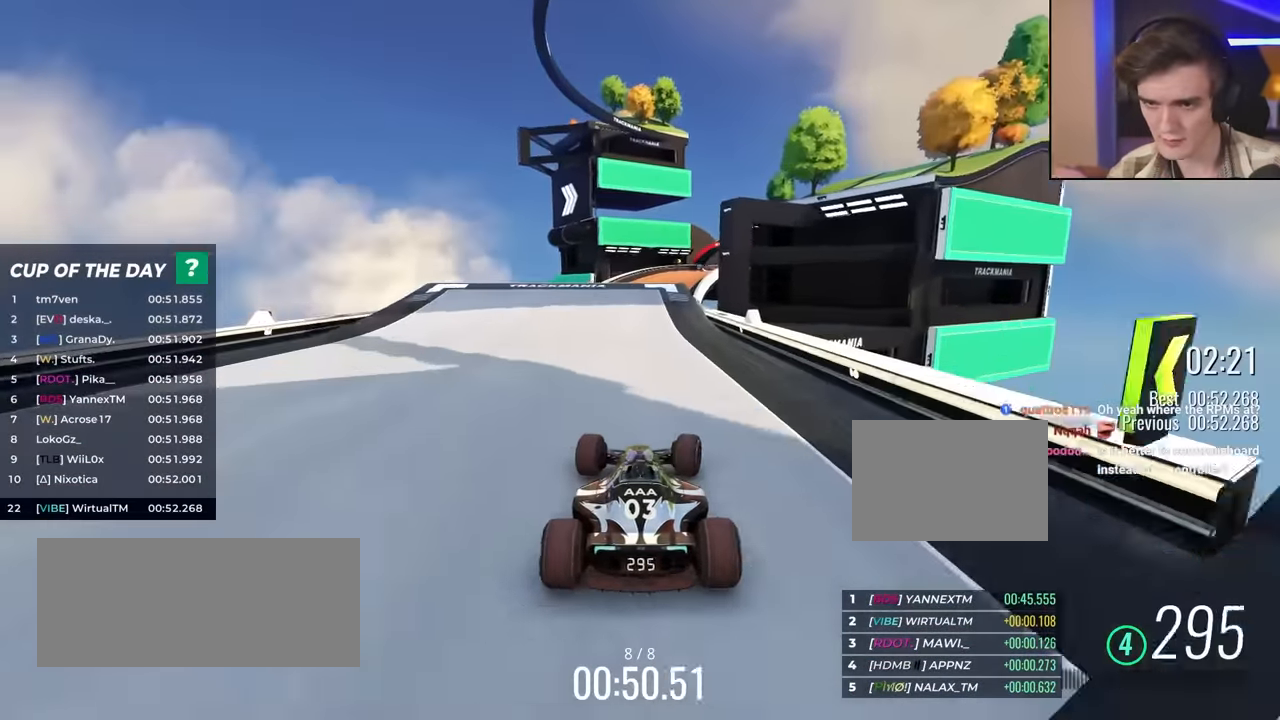
{"keys": ["right", "up"], "events": [[100, "right", "down"], [233, "right", "up"], [283, "right", "down"], [417, "right", "up"], [483, "right", "down"]]}
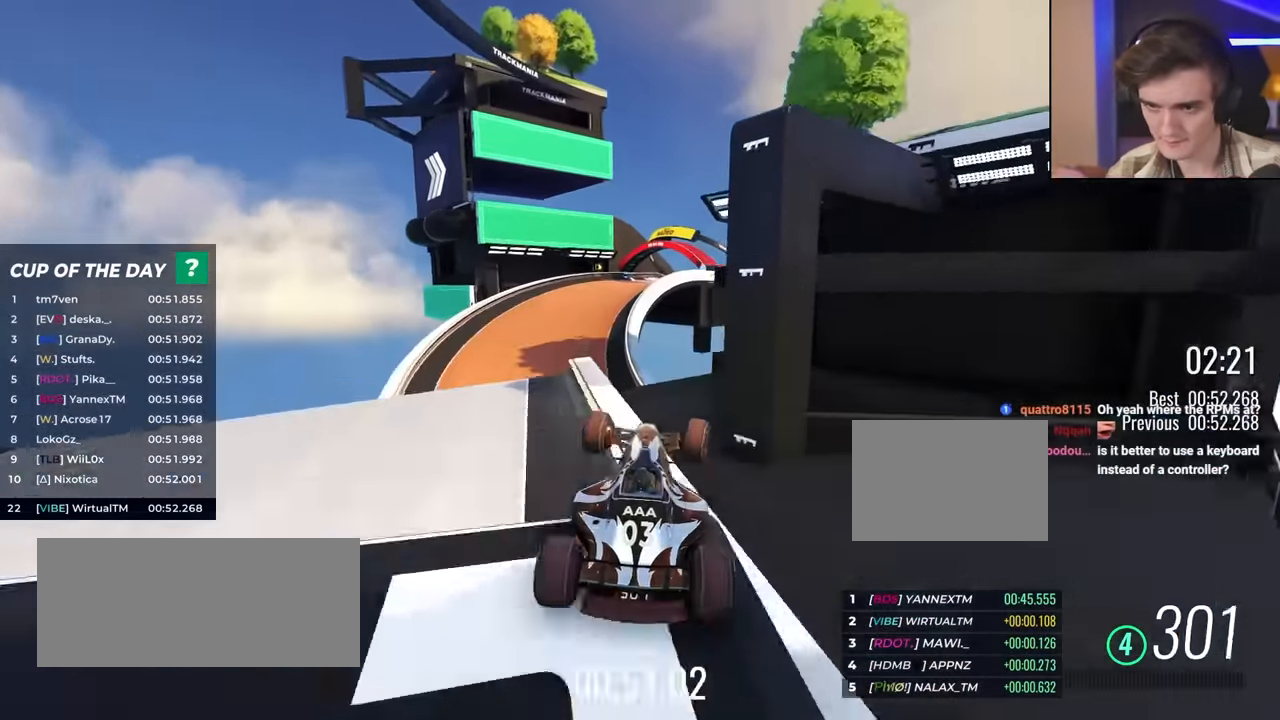
{"keys": ["left", "up"], "events": [[67, "right", "up"], [167, "left", "down"]]}
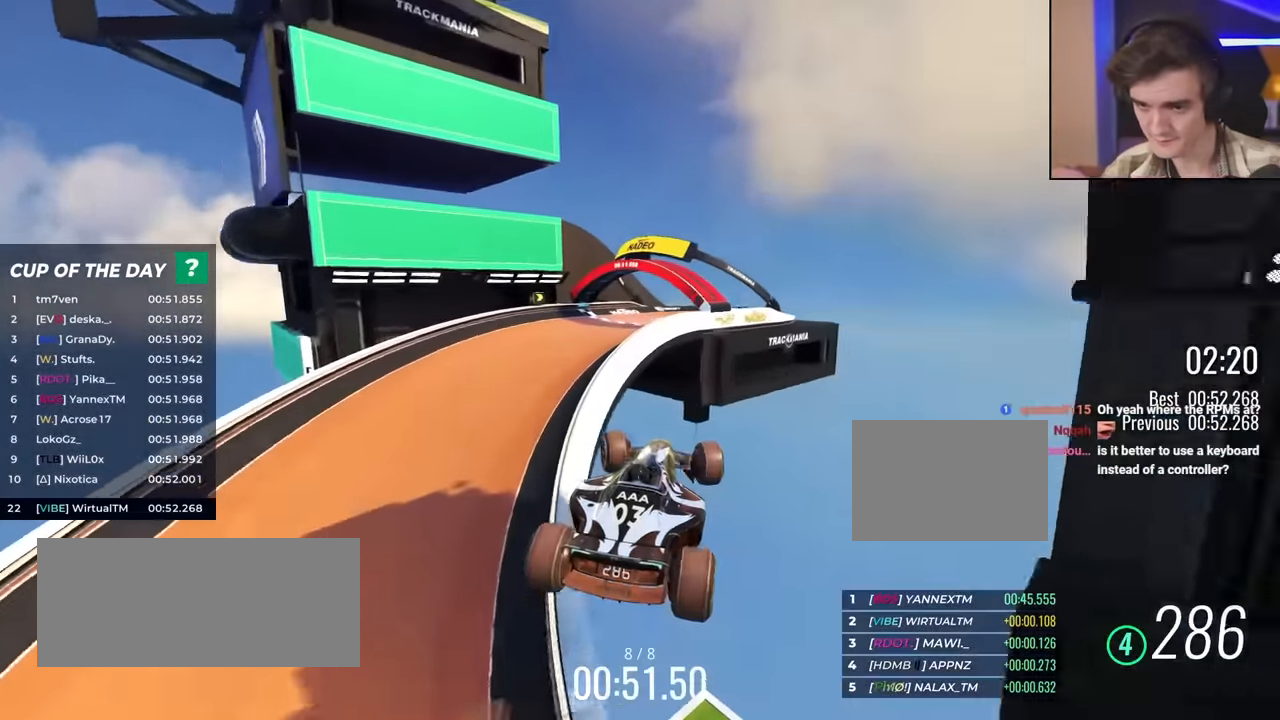
{"keys": ["up"], "events": [[67, "brake", "down"], [150, "brake", "up"], [433, "left", "up"]]}
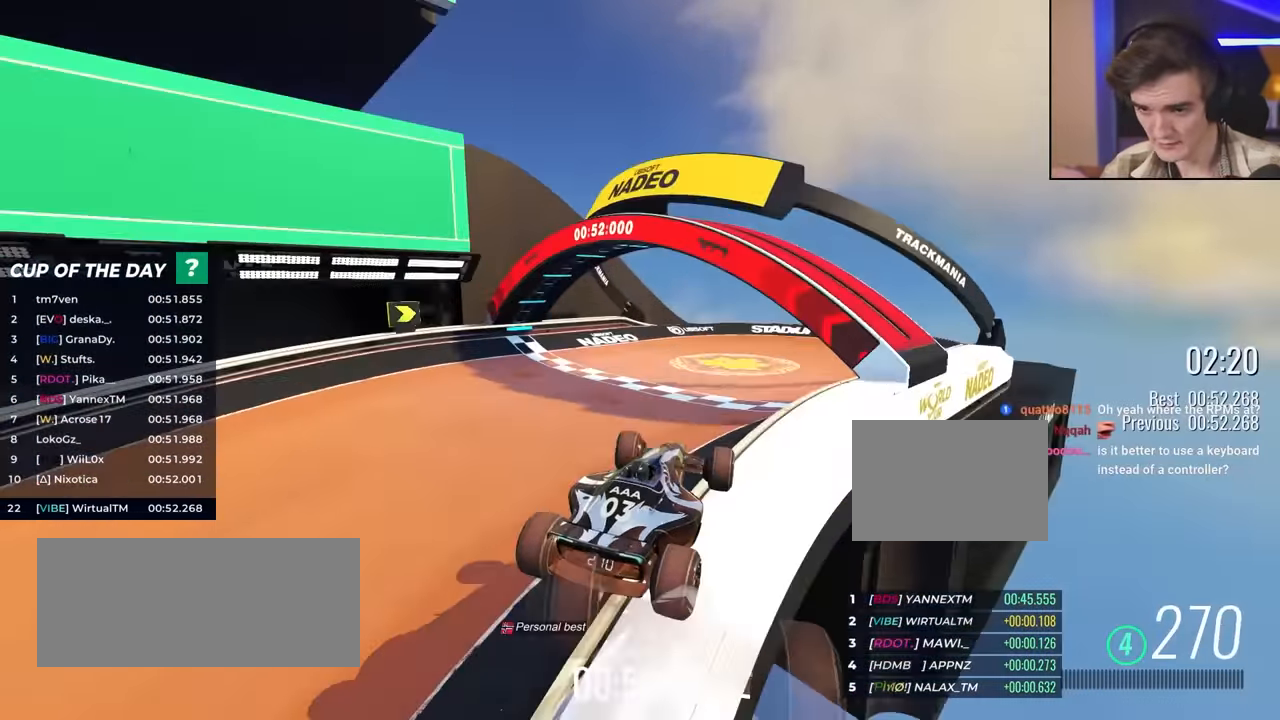
{"keys": ["up"], "events": []}
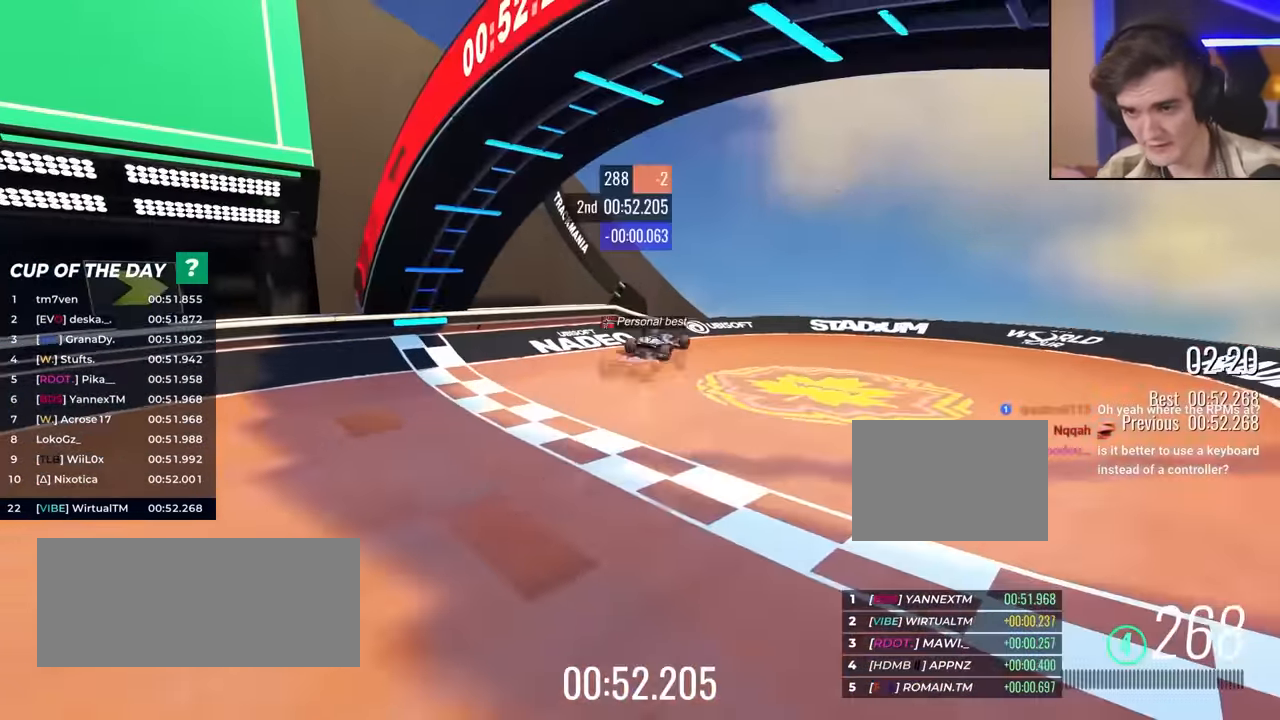
{"keys": ["up"], "events": []}
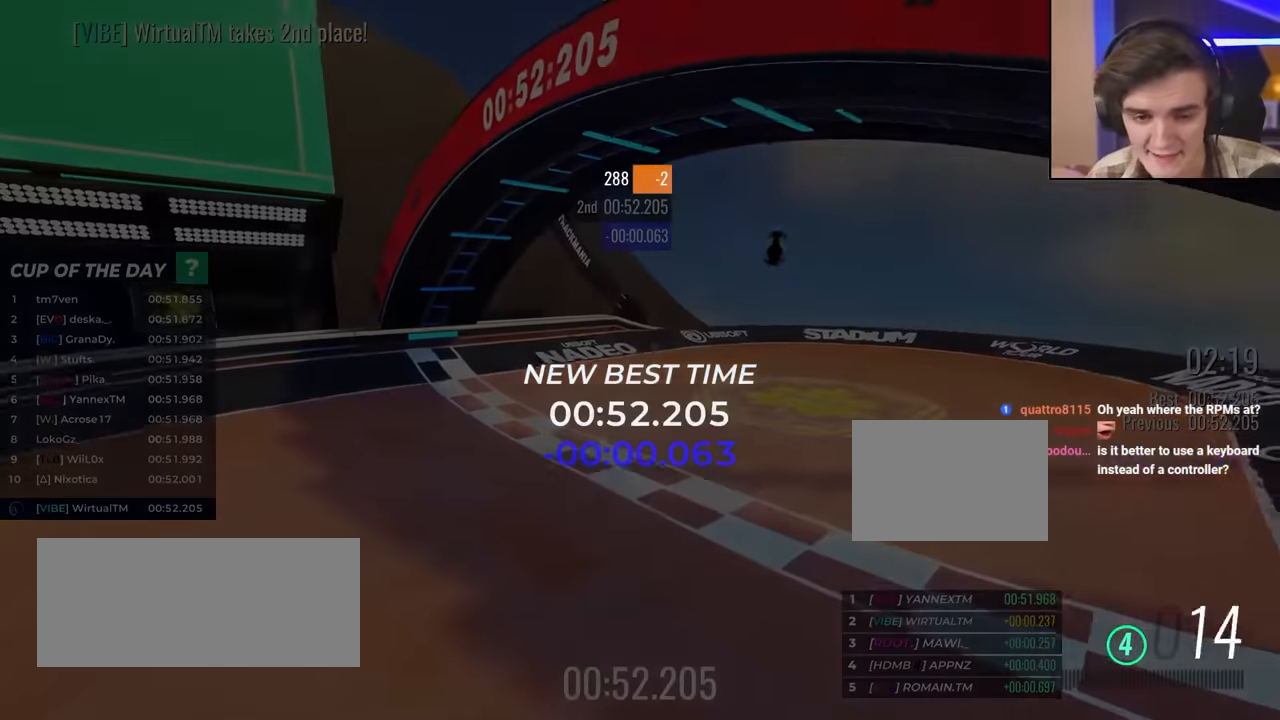
{"keys": ["up"], "events": []}
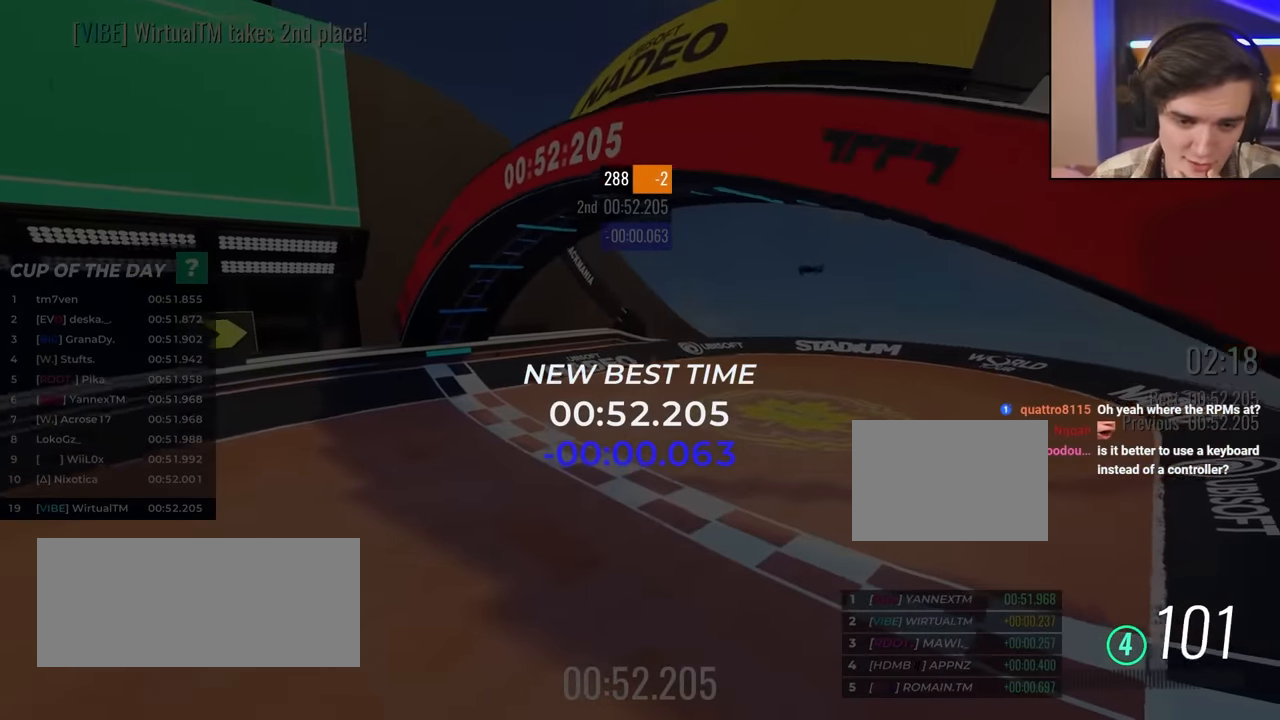
{"keys": [], "events": [[300, "right", "down"], [350, "right", "up"], [400, "up", "up"]]}
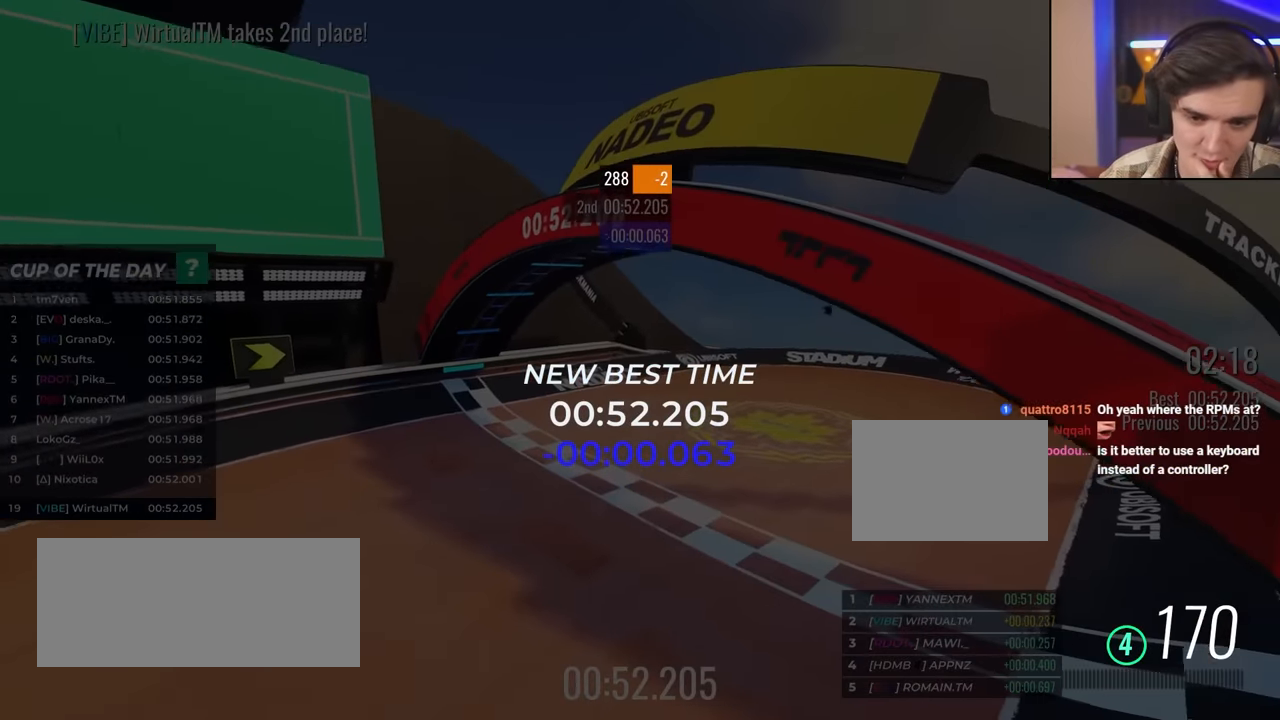
{"keys": [], "events": []}
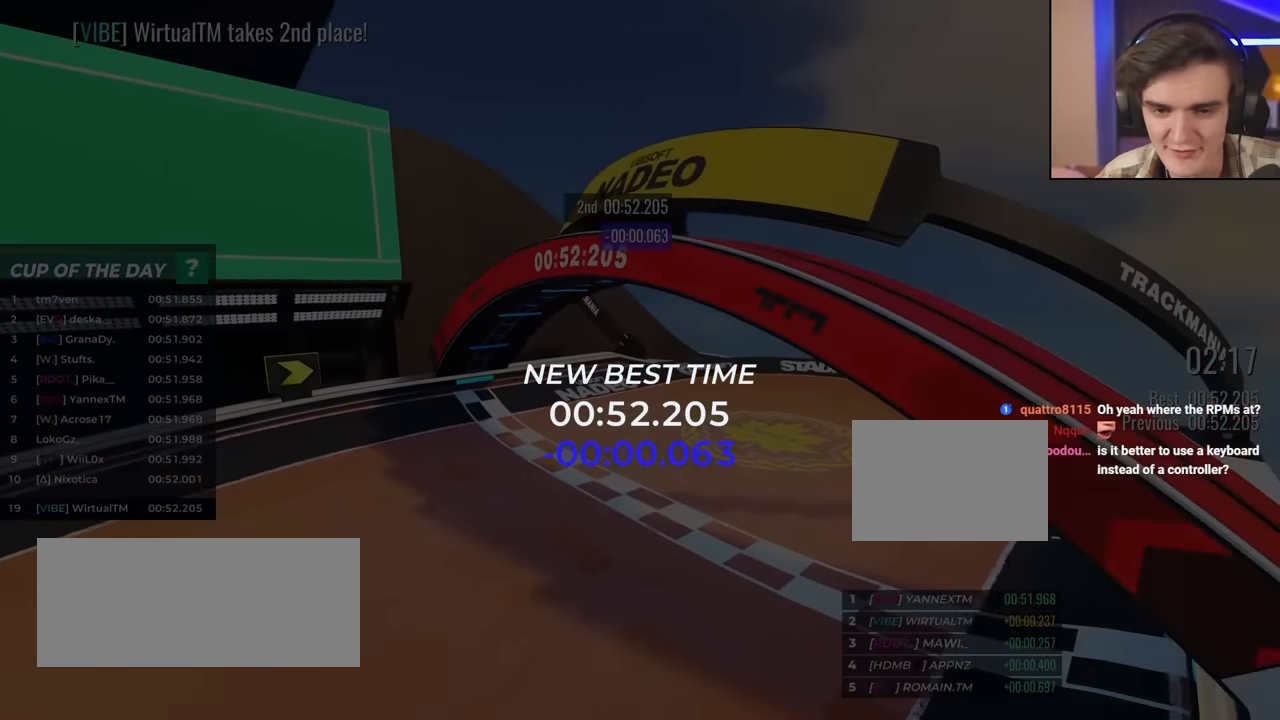
{"keys": ["up"], "events": [[250, "up", "down"]]}
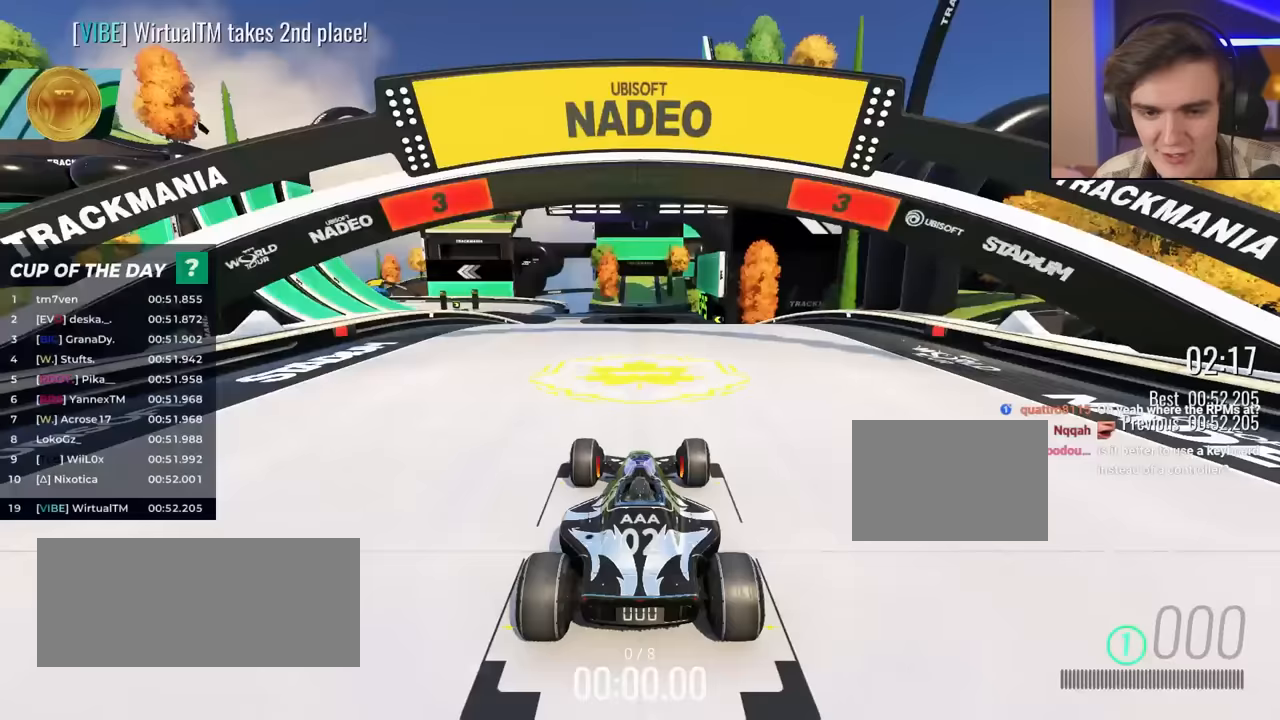
{"keys": ["up"], "events": []}
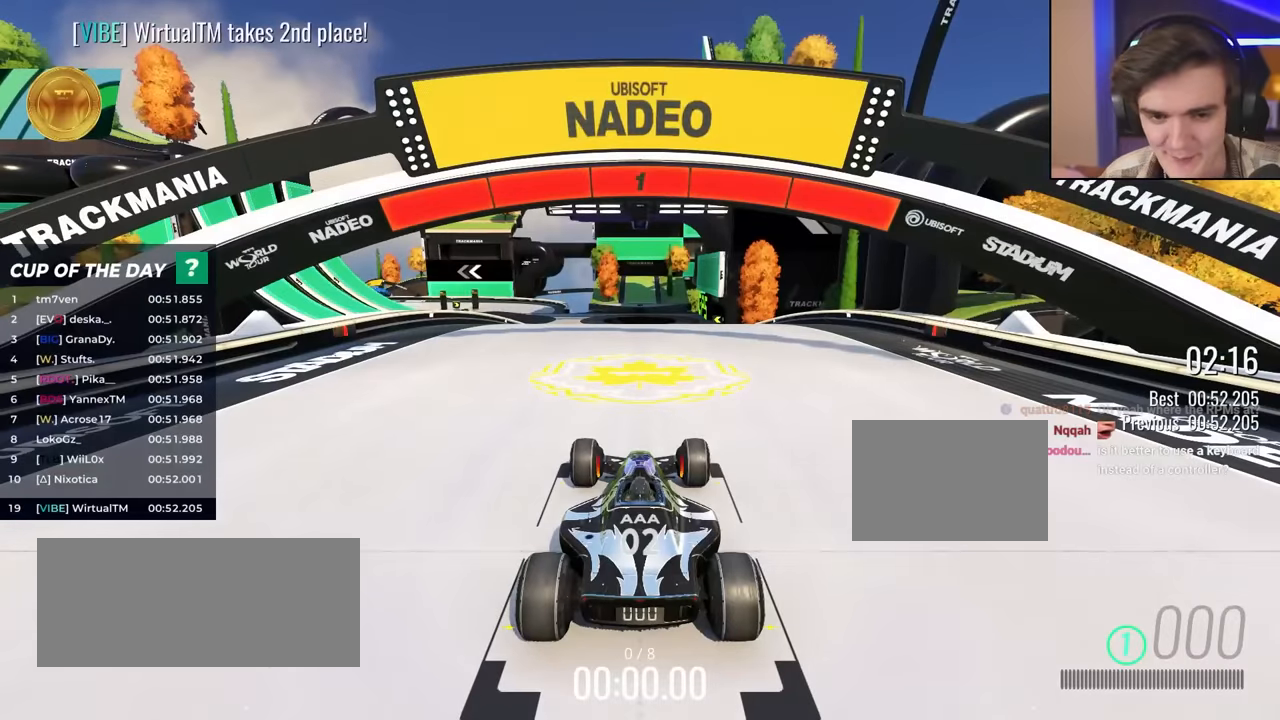
{"keys": ["up"], "events": []}
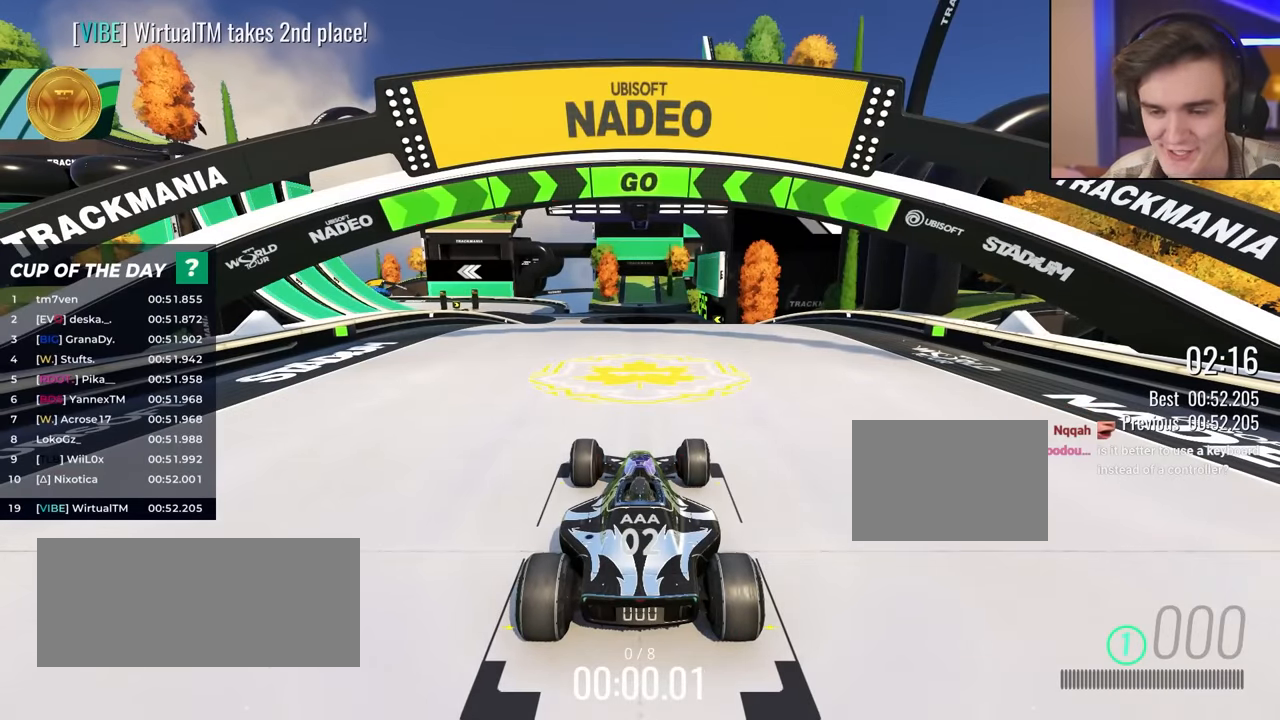
{"keys": ["up"], "events": []}
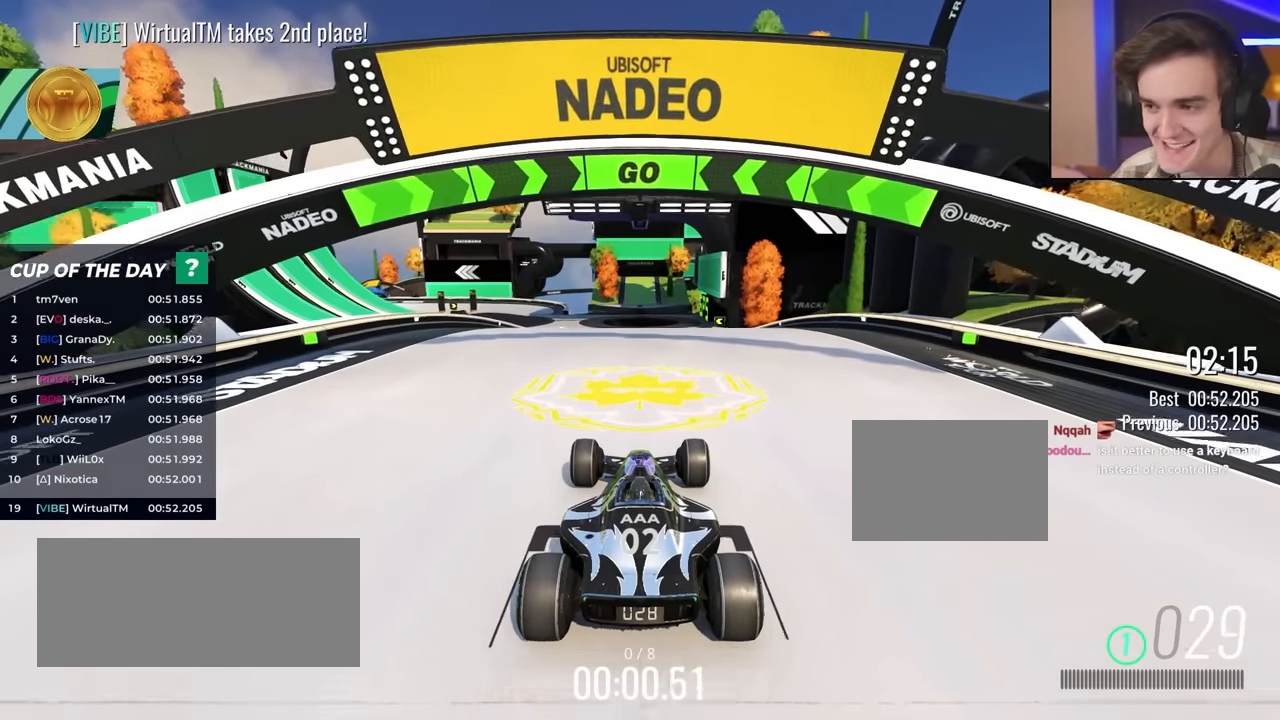
{"keys": ["up"], "events": []}
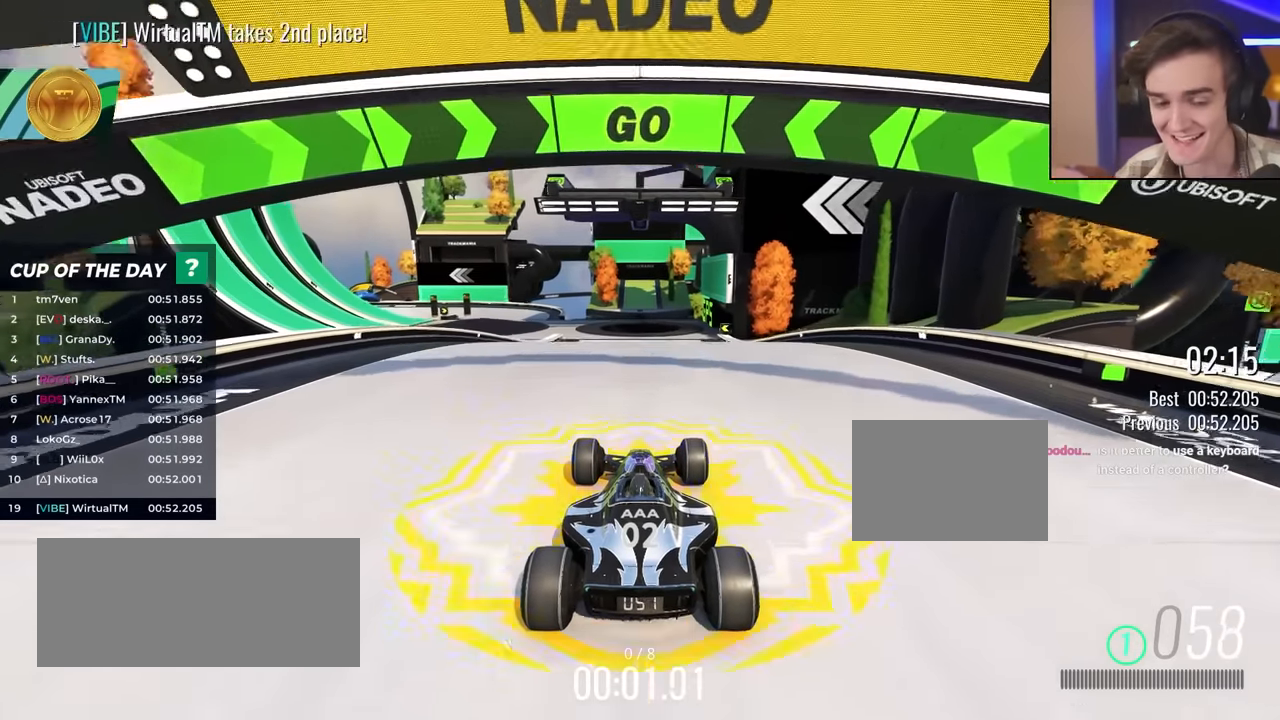
{"keys": ["up"], "events": [[17, "left", "down"], [67, "left", "up"]]}
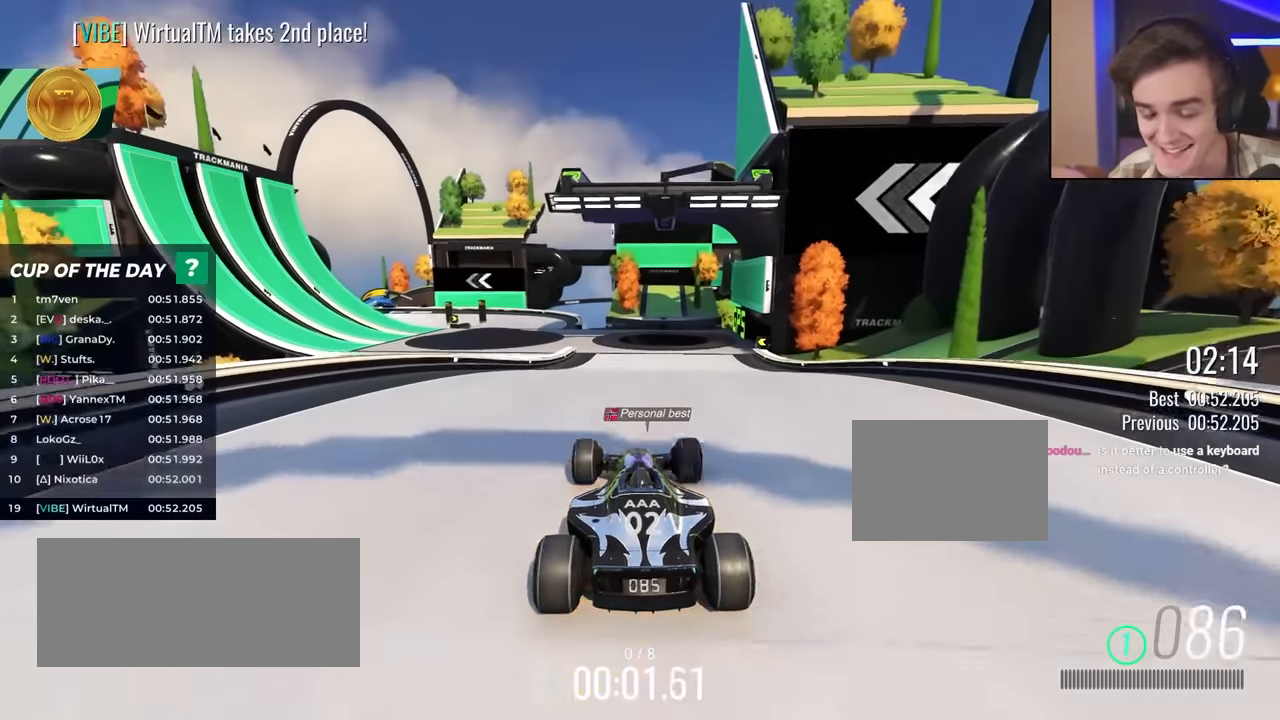
{"keys": ["up"], "events": [[267, "left", "down"], [317, "left", "up"]]}
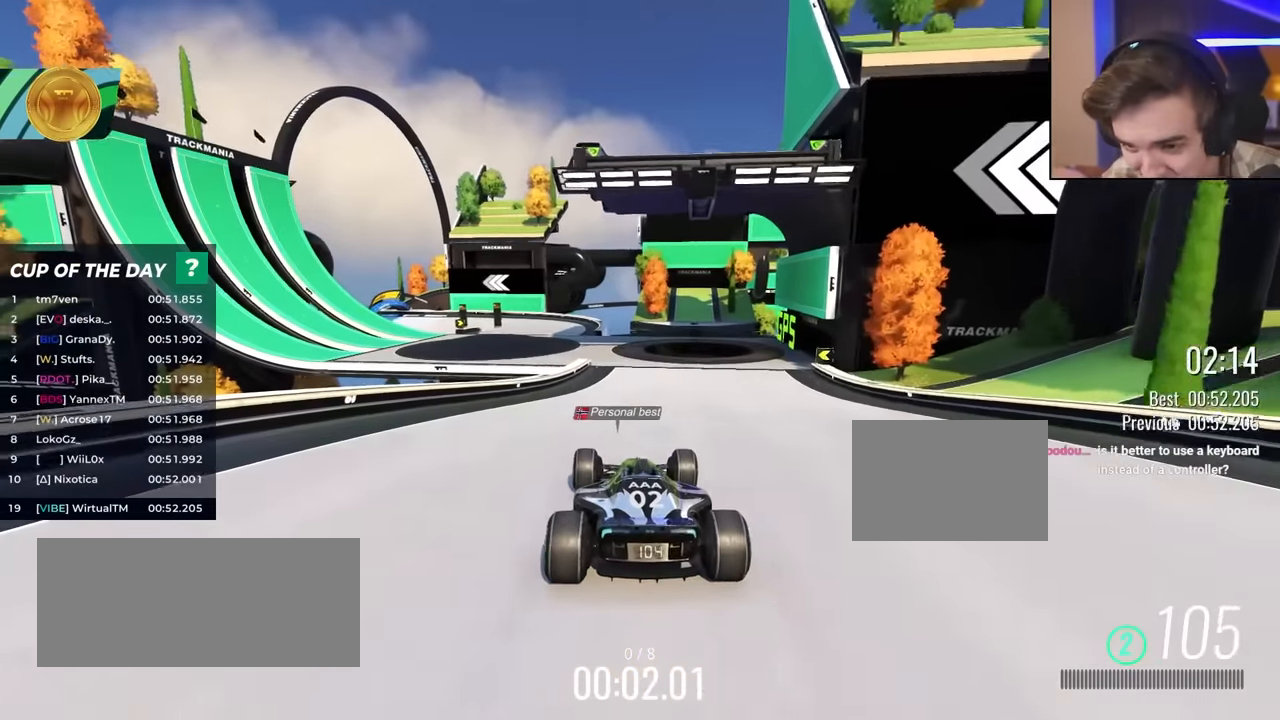
{"keys": ["up"], "events": []}